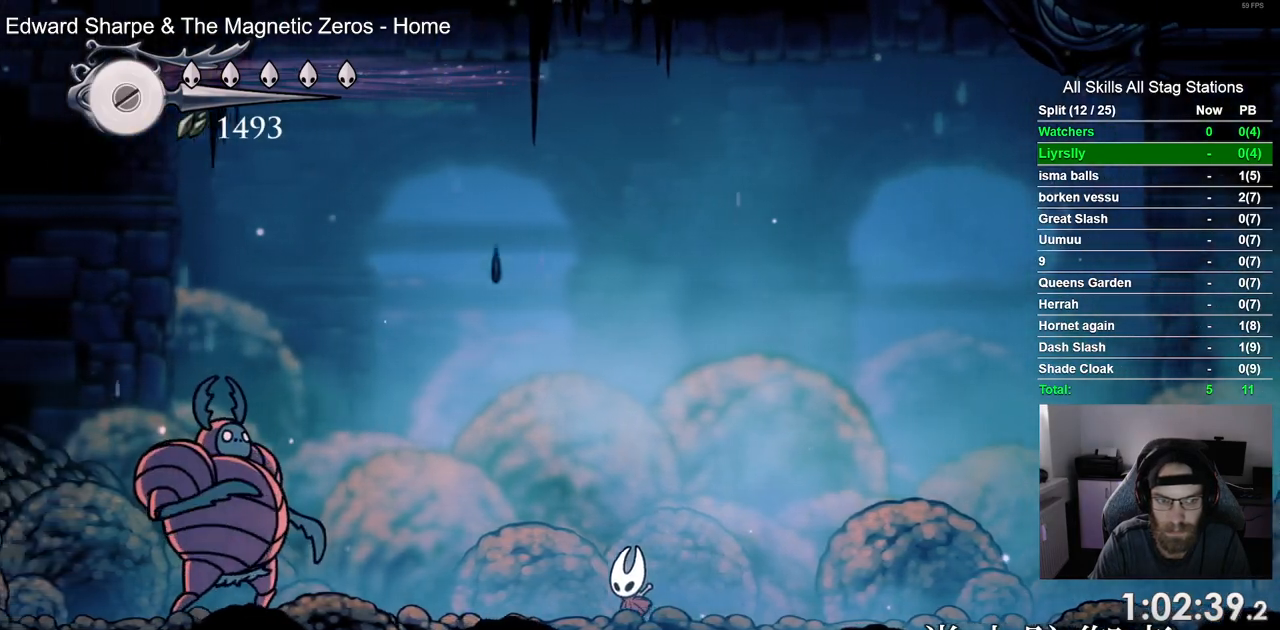
Gameplay with a controller (PlayStation layout); each line is a JSON object with the inputs held at the frame after it (dt_ms = milliseconds from this image to that frame). "events" lists button and stick changes between this image and that frame as [ms after this image, input, new state], when the widget could be followed in between. Not read: L1 L3 R1 R3.
{"dt_ms": 500, "buttons": ["DPAD_LEFT"], "left_stick": "center", "right_stick": "center", "events": []}
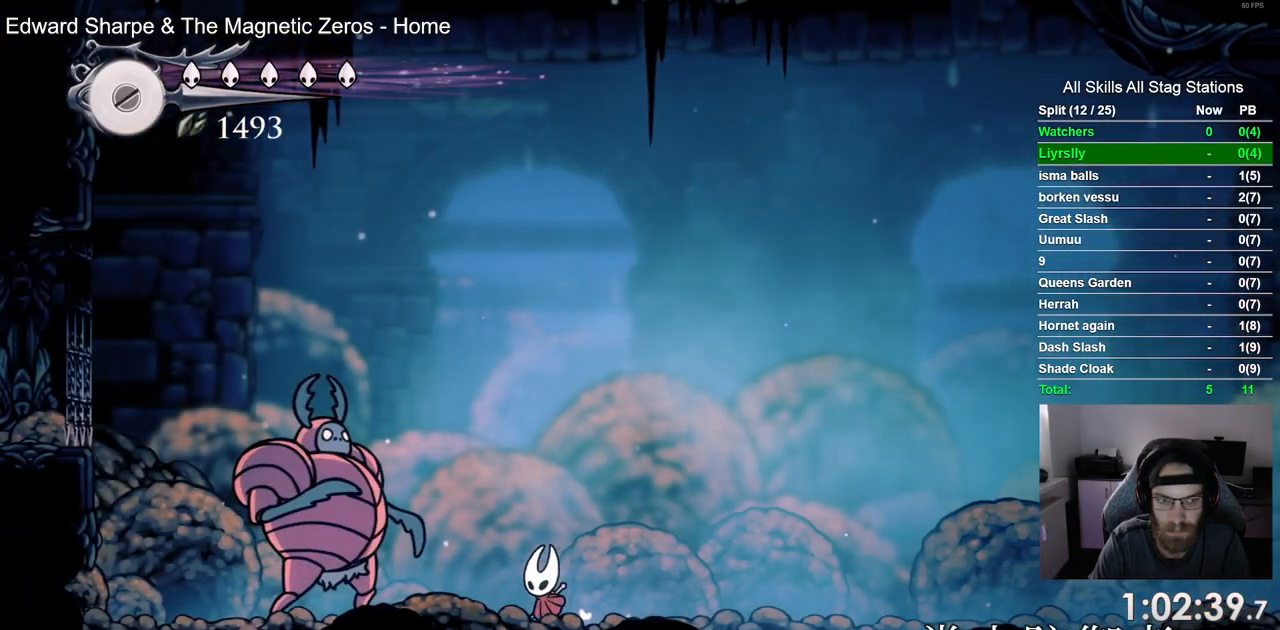
{"dt_ms": 500, "buttons": ["DPAD_LEFT"], "left_stick": "center", "right_stick": "center", "events": [[33, "SQUARE", "down"], [150, "R2", "down"], [150, "SQUARE", "up"], [267, "R2", "up"]]}
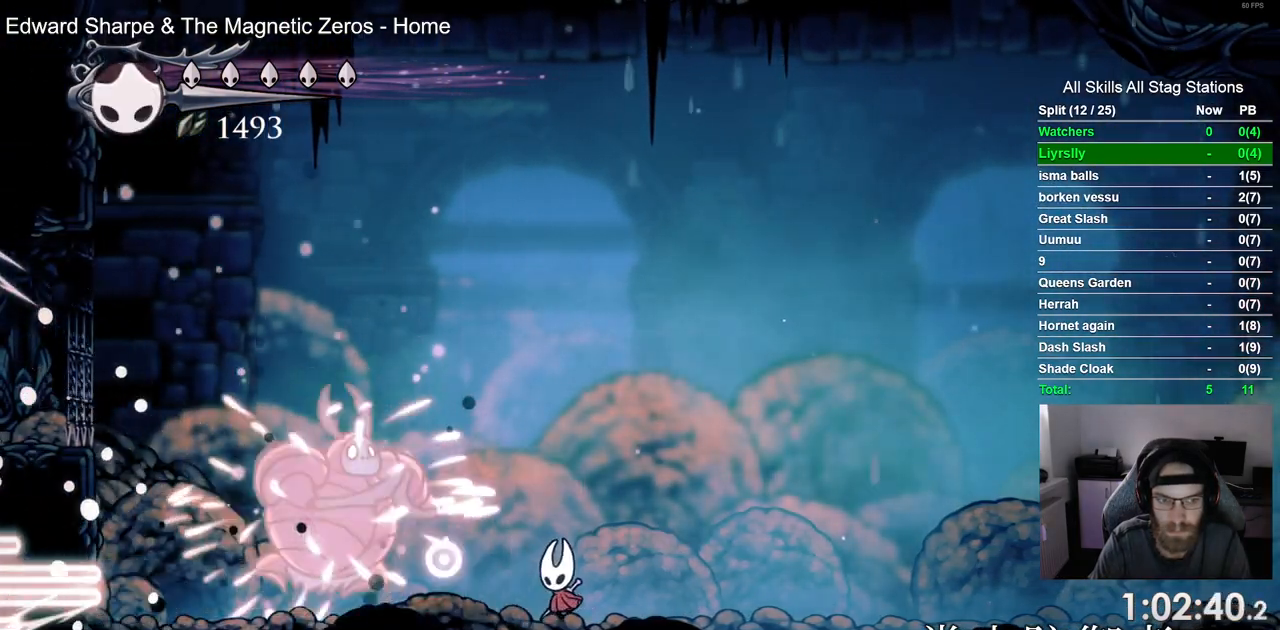
{"dt_ms": 500, "buttons": ["CROSS", "DPAD_RIGHT"], "left_stick": "center", "right_stick": "center", "events": [[117, "SQUARE", "down"], [200, "DPAD_RIGHT", "down"], [200, "SQUARE", "up"], [450, "CROSS", "down"], [500, "DPAD_LEFT", "up"]]}
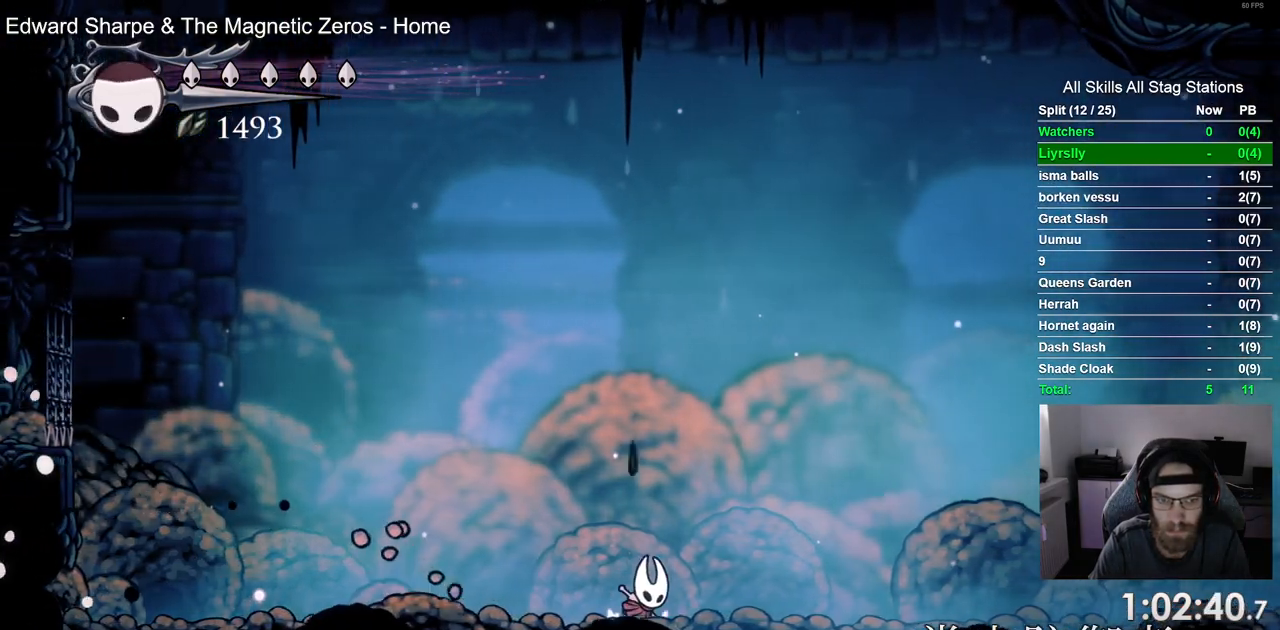
{"dt_ms": 1000, "buttons": [], "left_stick": "center", "right_stick": "center"}
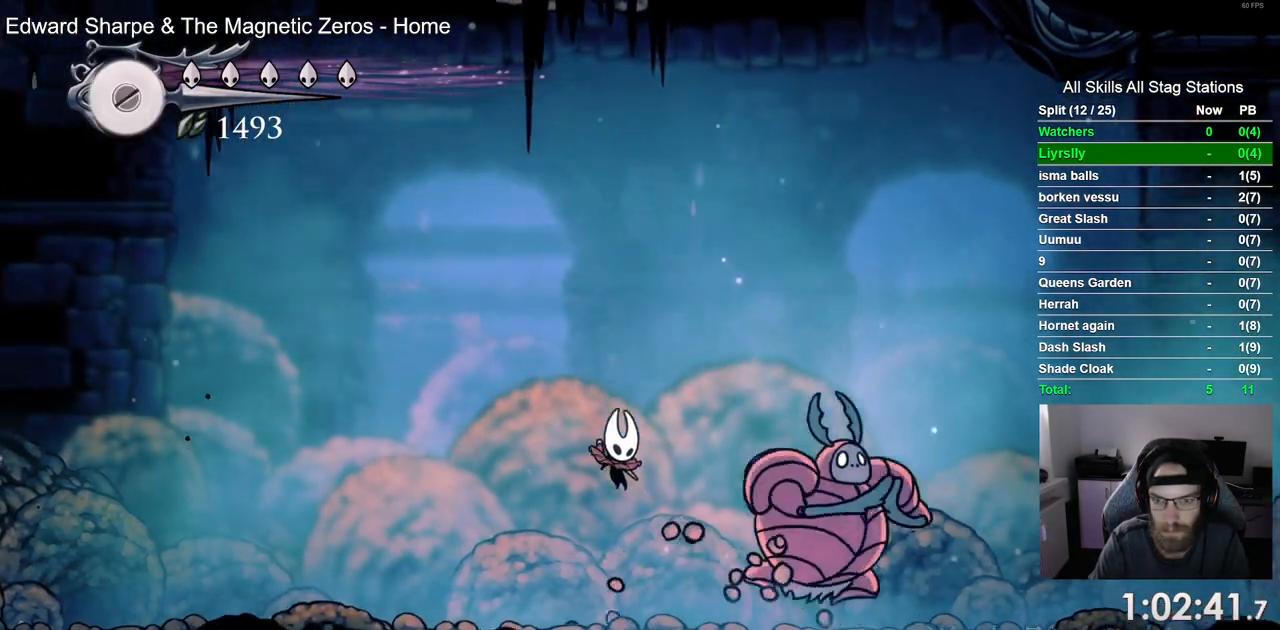
{"dt_ms": 500, "buttons": ["DPAD_RIGHT"], "left_stick": "center", "right_stick": "center", "events": [[300, "DPAD_RIGHT", "down"]]}
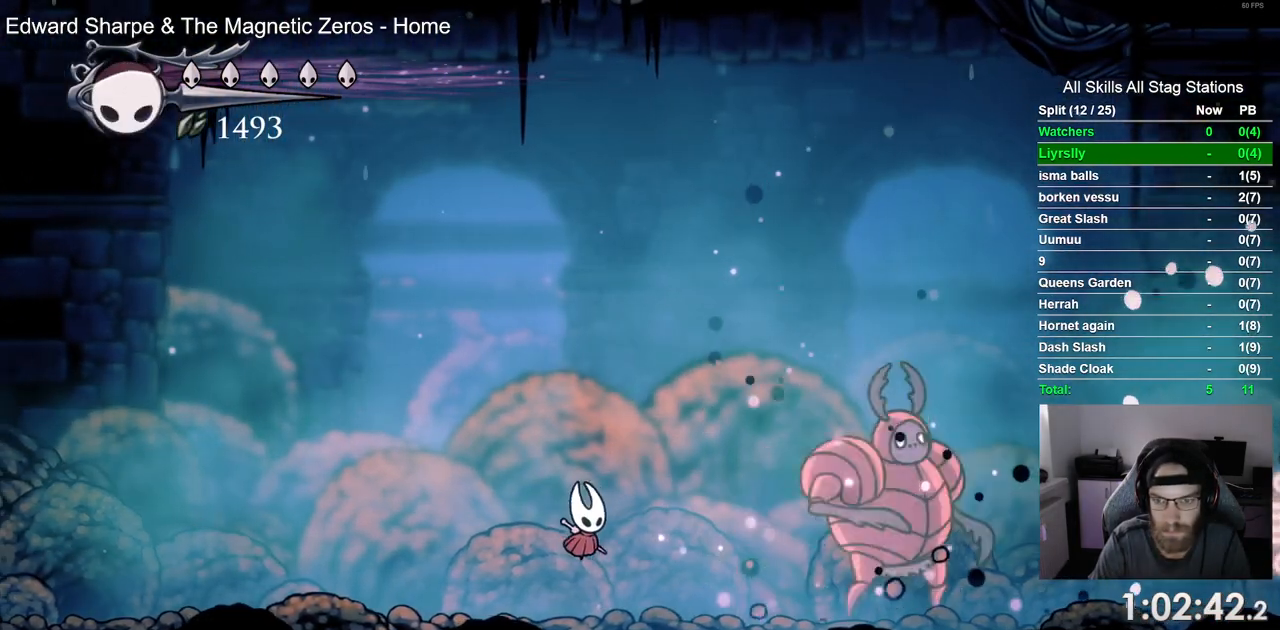
{"dt_ms": 500, "buttons": [], "left_stick": "center", "right_stick": "center", "events": [[283, "SQUARE", "down"], [367, "DPAD_RIGHT", "up"], [467, "SQUARE", "up"]]}
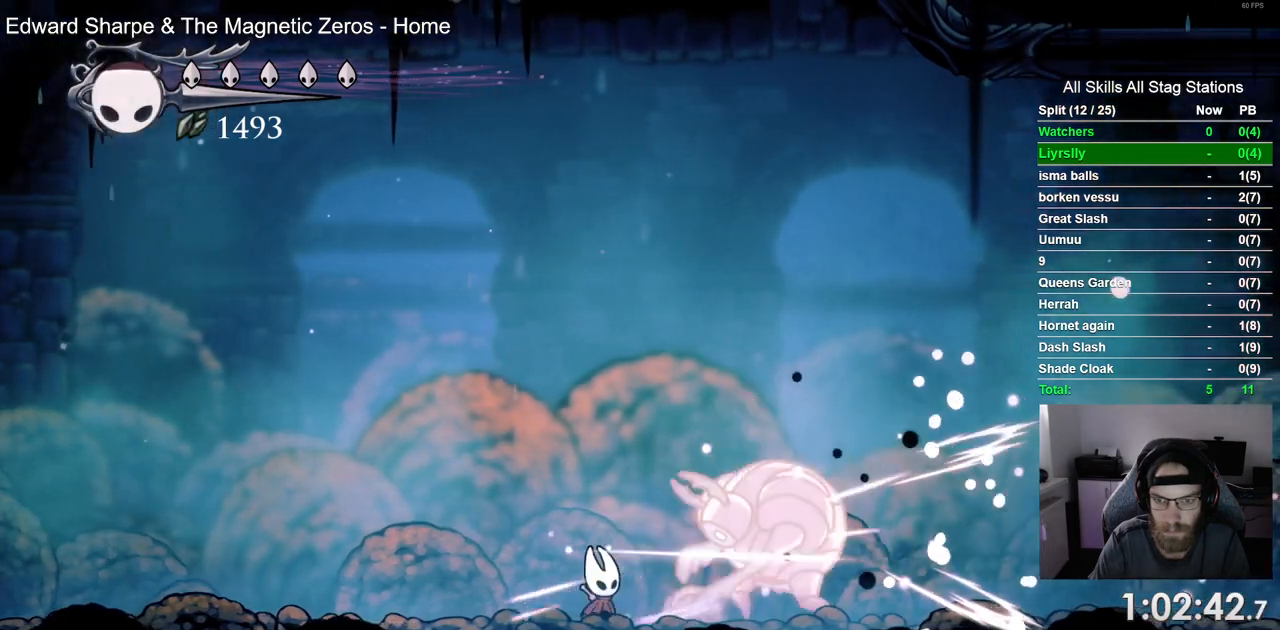
{"dt_ms": 500, "buttons": ["DPAD_LEFT"], "left_stick": "center", "right_stick": "center", "events": [[117, "DPAD_RIGHT", "down"], [167, "DPAD_RIGHT", "up"], [167, "SQUARE", "down"], [233, "DPAD_LEFT", "down"], [300, "SQUARE", "up"]]}
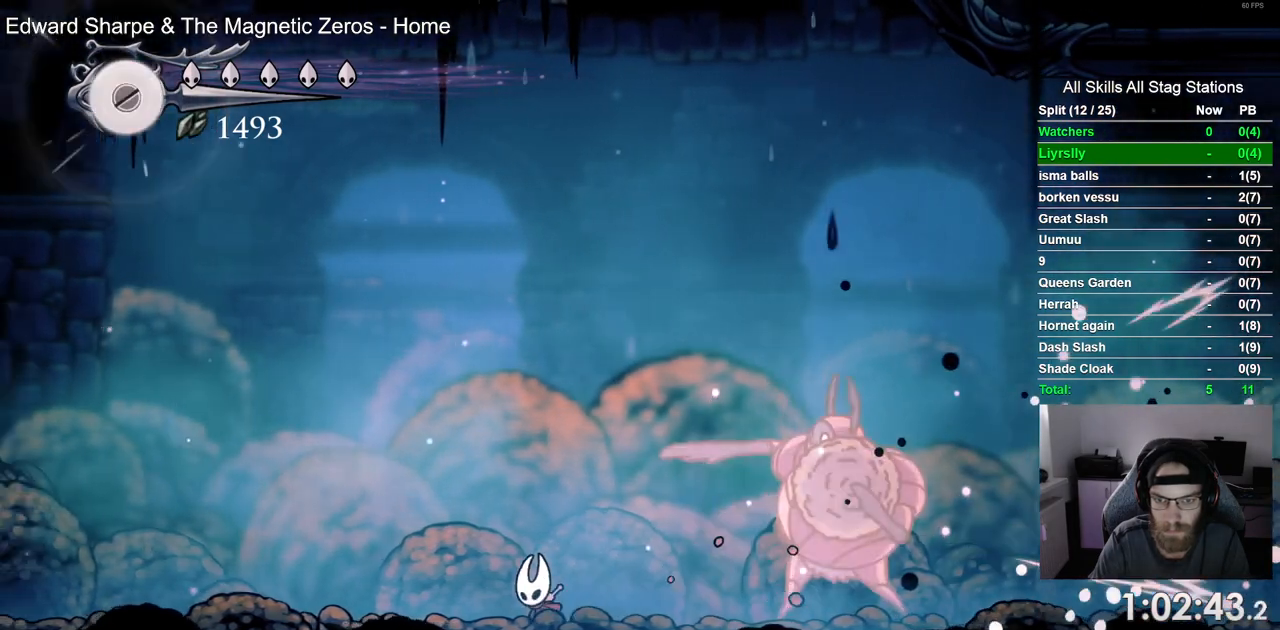
{"dt_ms": 500, "buttons": ["SQUARE"], "left_stick": "center", "right_stick": "center", "events": [[100, "DPAD_RIGHT", "down"], [183, "DPAD_LEFT", "up"], [367, "SQUARE", "down"], [500, "DPAD_RIGHT", "up"]]}
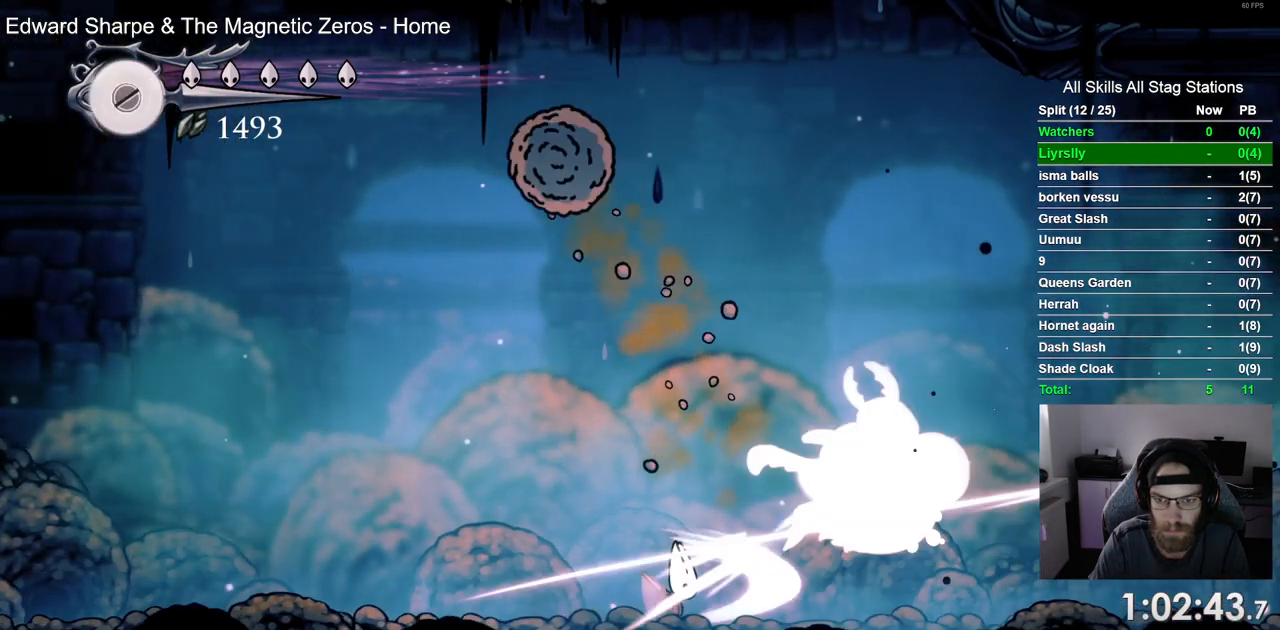
{"dt_ms": 500, "buttons": ["DPAD_RIGHT"], "left_stick": "center", "right_stick": "center", "events": [[33, "SQUARE", "up"], [167, "DPAD_RIGHT", "down"], [283, "DPAD_RIGHT", "up"], [417, "DPAD_RIGHT", "down"]]}
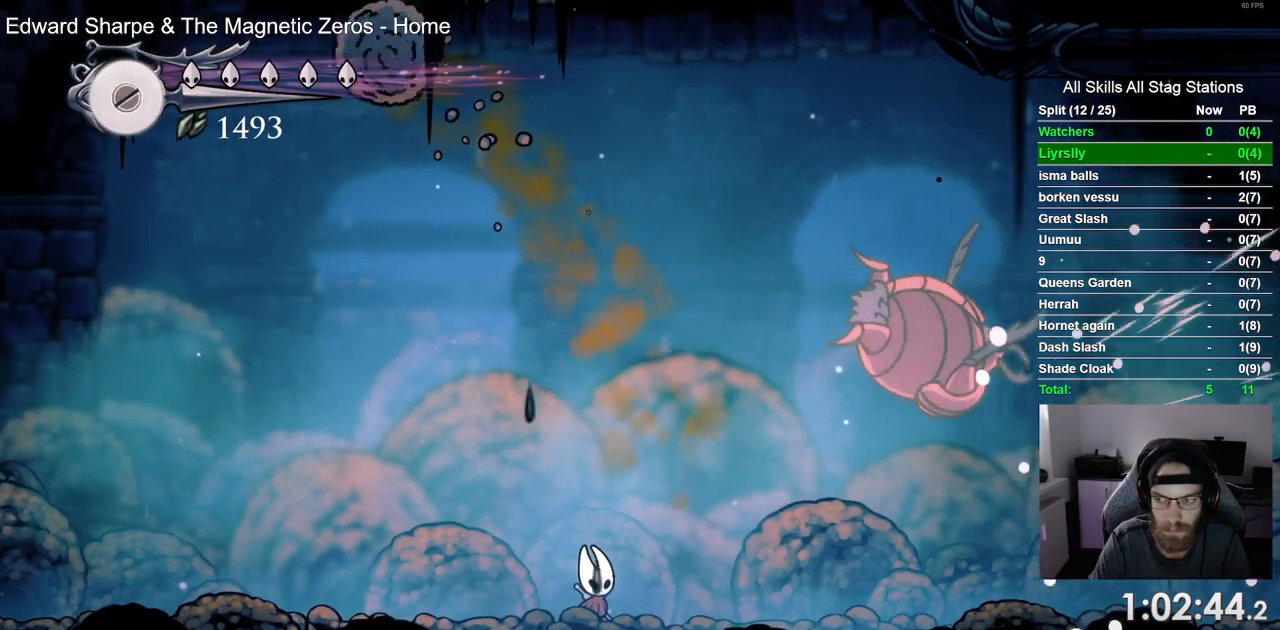
{"dt_ms": 500, "buttons": ["DPAD_RIGHT"], "left_stick": "center", "right_stick": "center"}
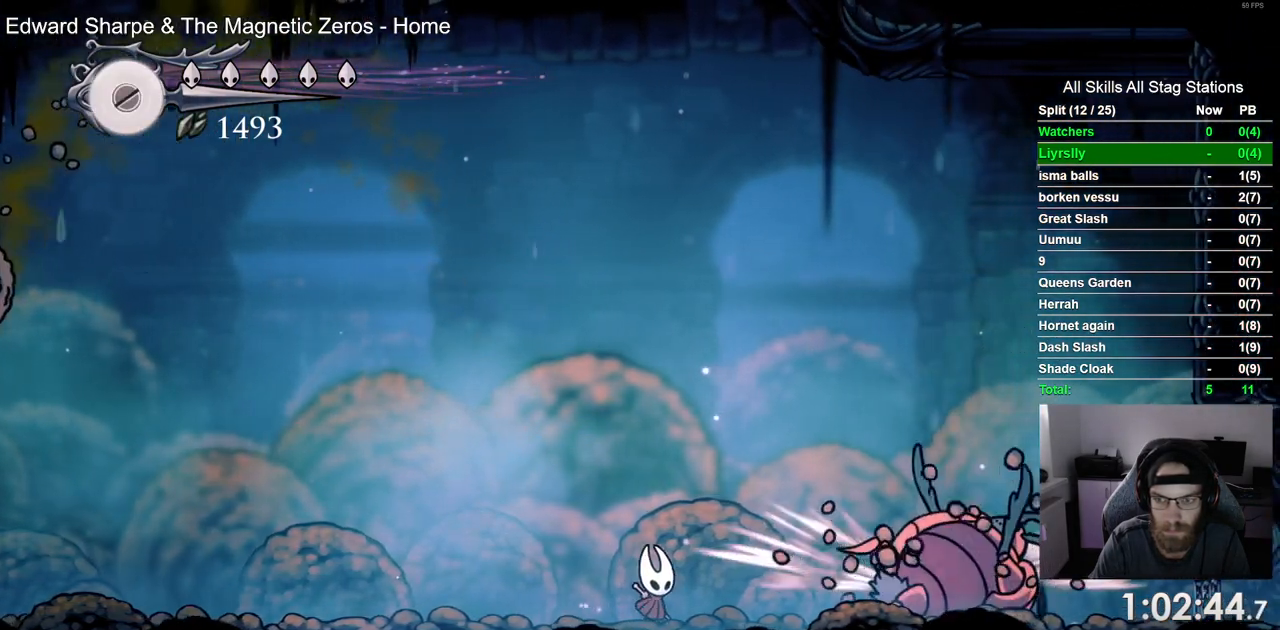
{"dt_ms": 500, "buttons": [], "left_stick": "center", "right_stick": "center", "events": [[133, "SQUARE", "down"], [250, "DPAD_RIGHT", "up"], [283, "SQUARE", "up"]]}
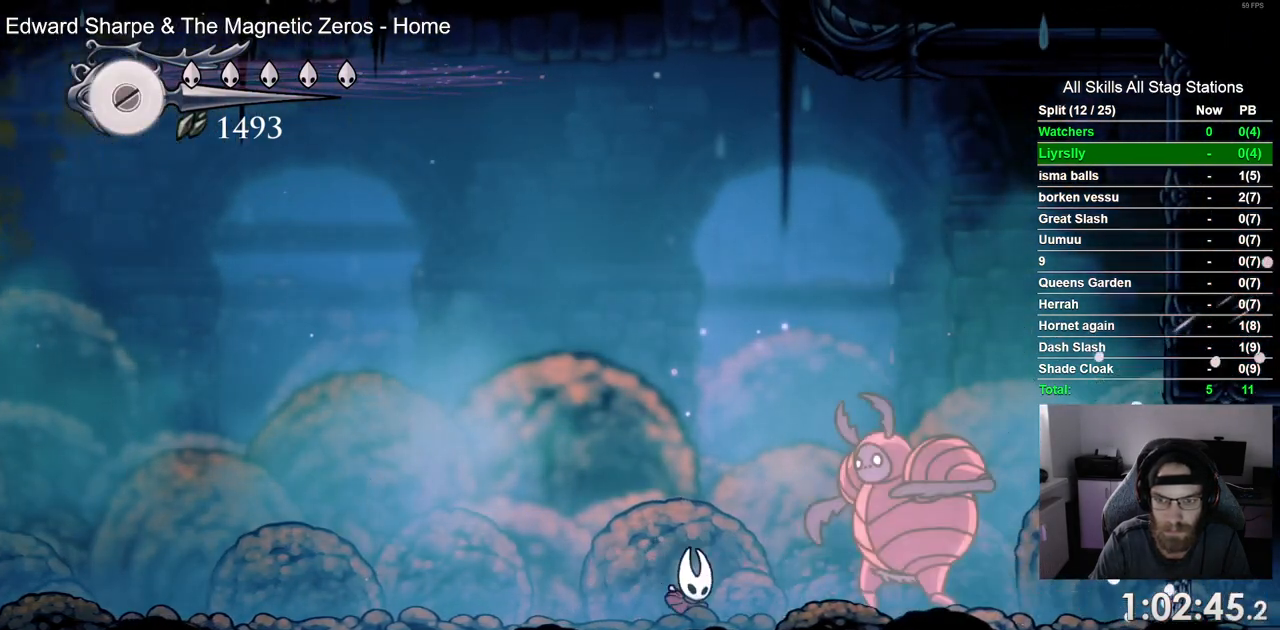
{"dt_ms": 500, "buttons": [], "left_stick": "center", "right_stick": "center", "events": [[83, "DPAD_RIGHT", "down"], [317, "SQUARE", "down"], [383, "DPAD_RIGHT", "up"], [483, "SQUARE", "up"]]}
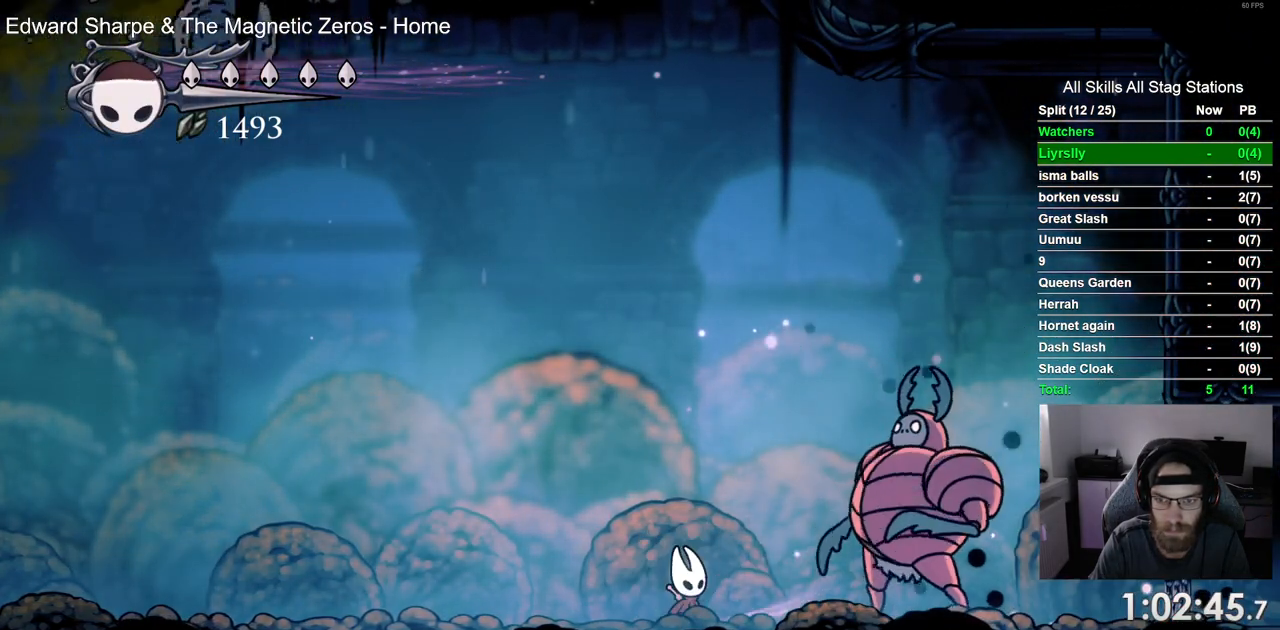
{"dt_ms": 500, "buttons": ["DPAD_LEFT"], "left_stick": "center", "right_stick": "center", "events": [[133, "DPAD_LEFT", "down"], [300, "R2", "down"], [483, "R2", "up"]]}
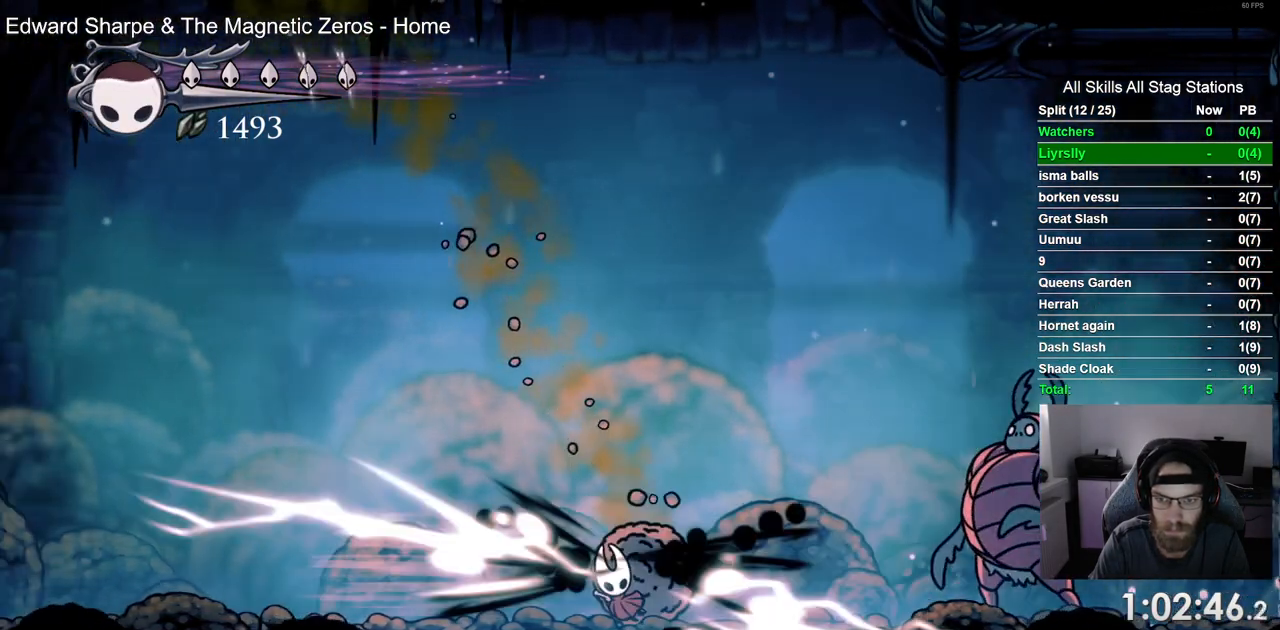
{"dt_ms": 500, "buttons": ["DPAD_RIGHT"], "left_stick": "center", "right_stick": "center"}
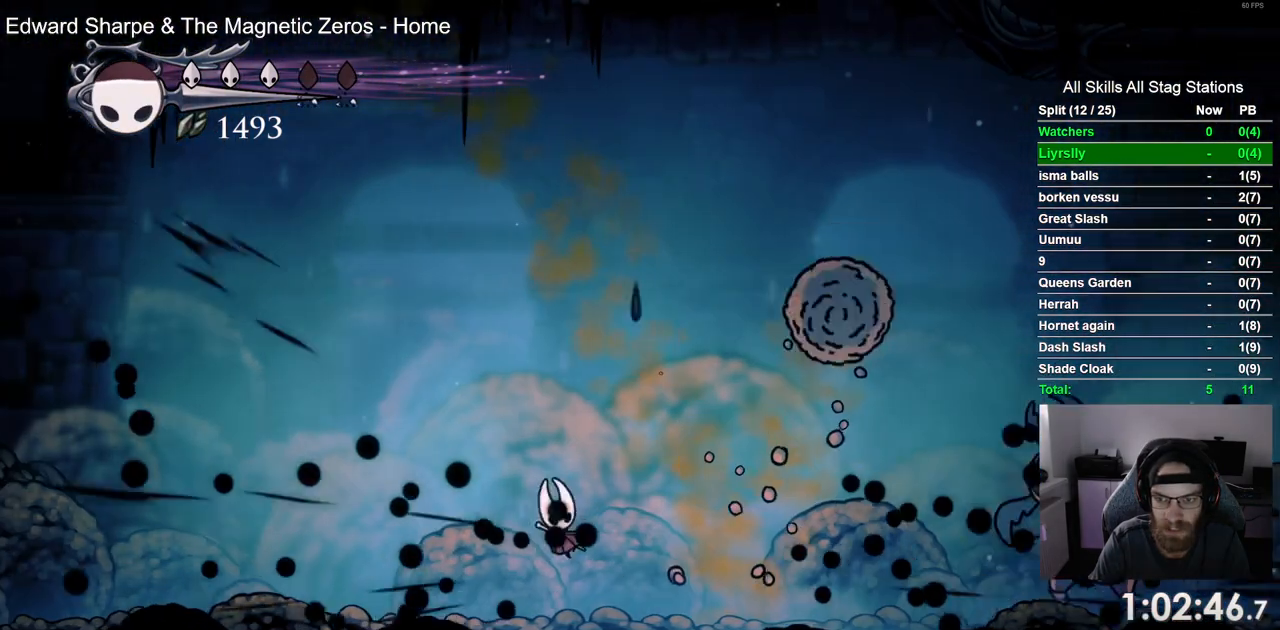
{"dt_ms": 500, "buttons": ["DPAD_RIGHT"], "left_stick": "center", "right_stick": "center", "events": []}
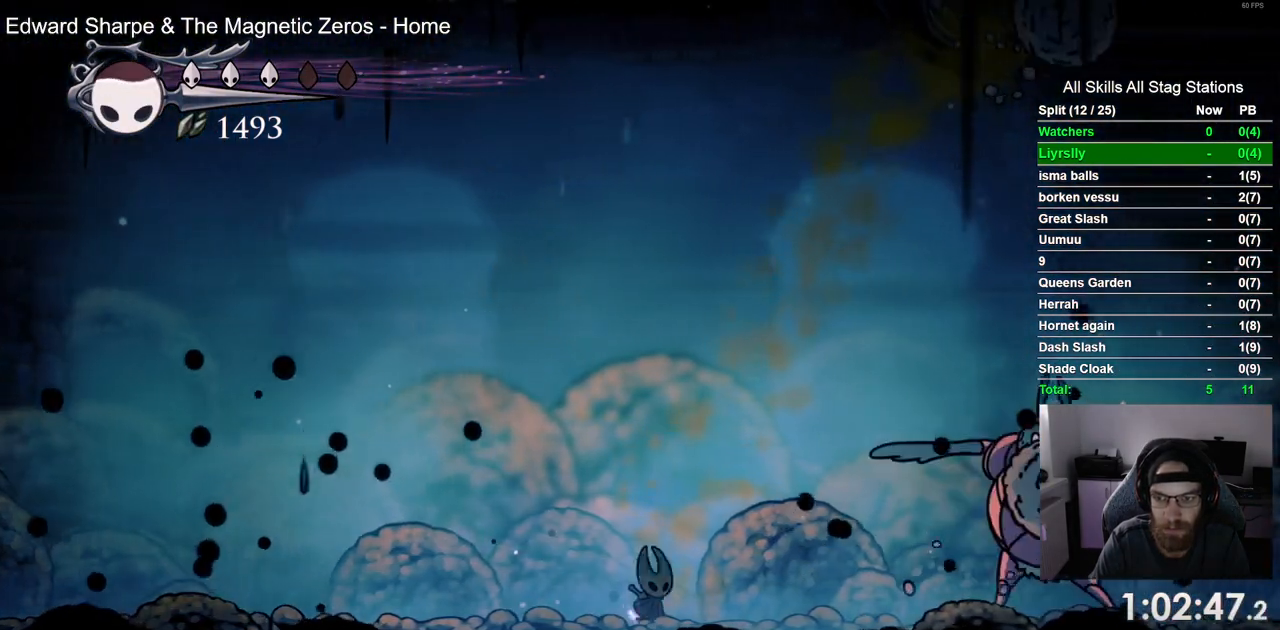
{"dt_ms": 500, "buttons": ["SQUARE", "DPAD_RIGHT"], "left_stick": "center", "right_stick": "center", "events": [[433, "SQUARE", "down"]]}
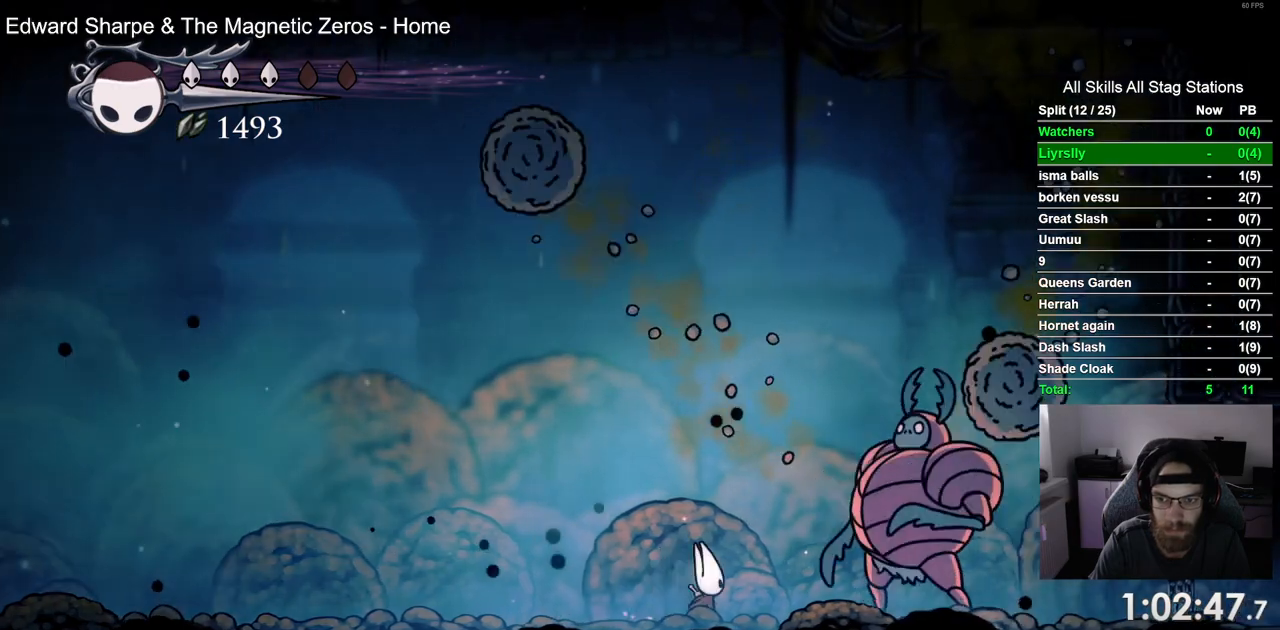
{"dt_ms": 500, "buttons": ["DPAD_LEFT"], "left_stick": "center", "right_stick": "center", "events": [[117, "SQUARE", "up"], [283, "SQUARE", "down"], [317, "DPAD_RIGHT", "up"], [433, "SQUARE", "up"], [467, "DPAD_LEFT", "down"]]}
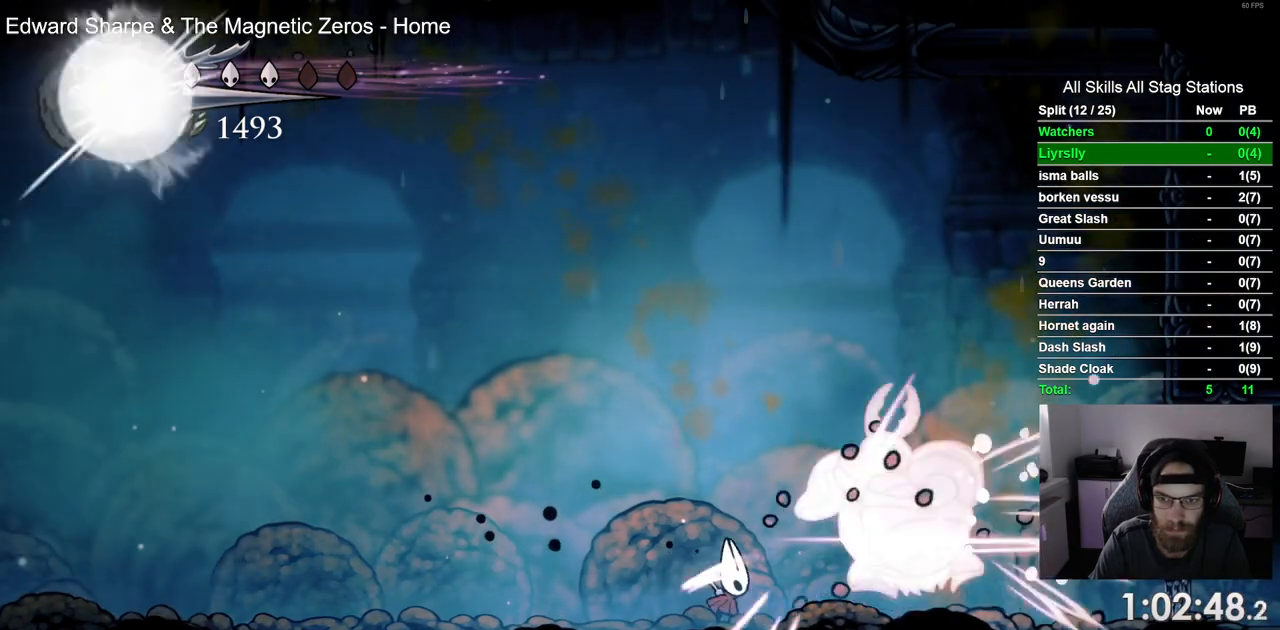
{"dt_ms": 500, "buttons": ["CROSS", "DPAD_RIGHT"], "left_stick": "center", "right_stick": "center", "events": [[267, "CROSS", "down"], [367, "DPAD_LEFT", "up"], [383, "DPAD_RIGHT", "down"]]}
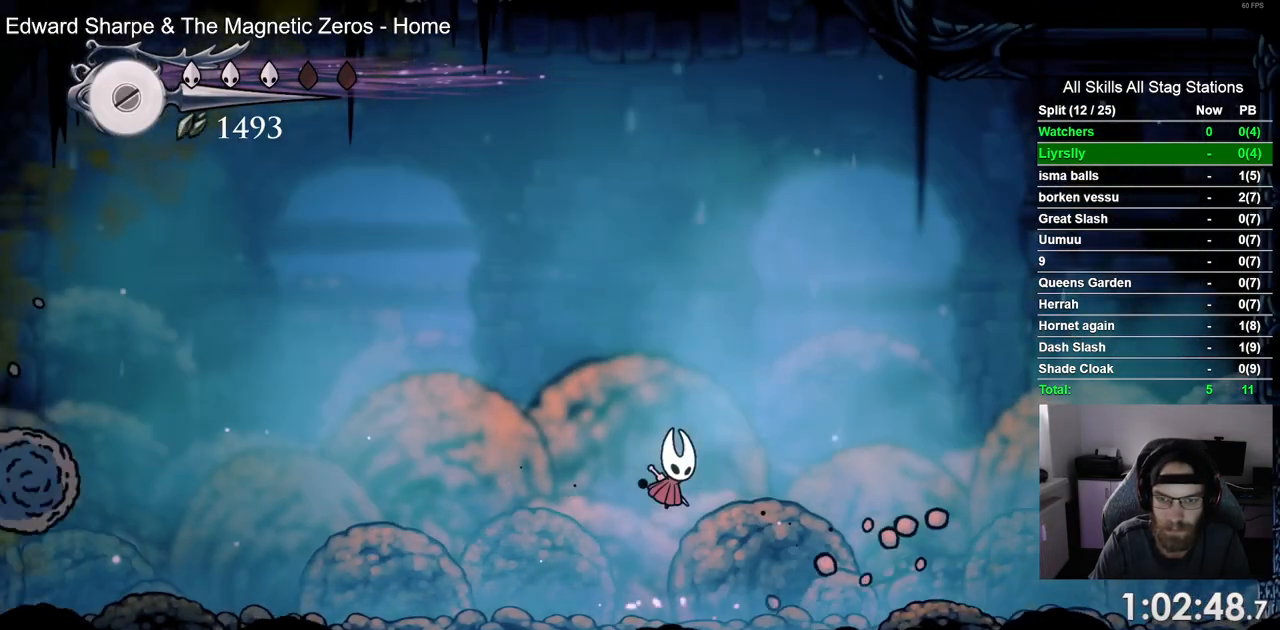
{"dt_ms": 1000, "buttons": ["DPAD_LEFT"], "left_stick": "center", "right_stick": "center"}
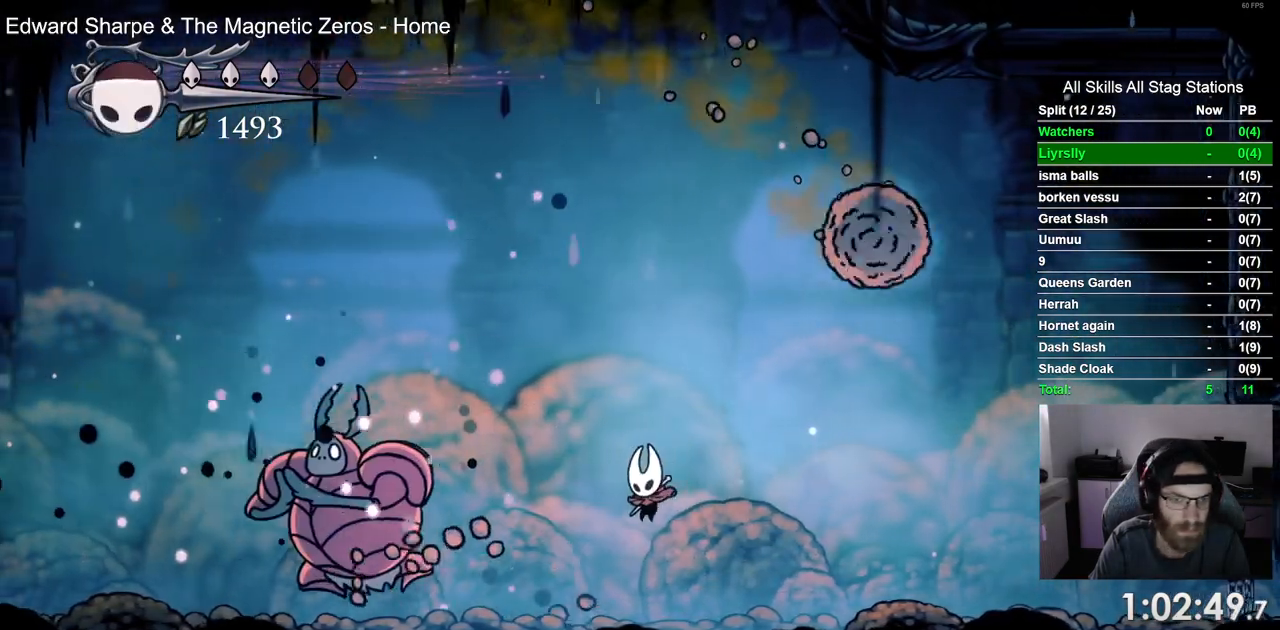
{"dt_ms": 500, "buttons": ["SQUARE", "DPAD_LEFT"], "left_stick": "center", "right_stick": "center", "events": [[367, "SQUARE", "down"]]}
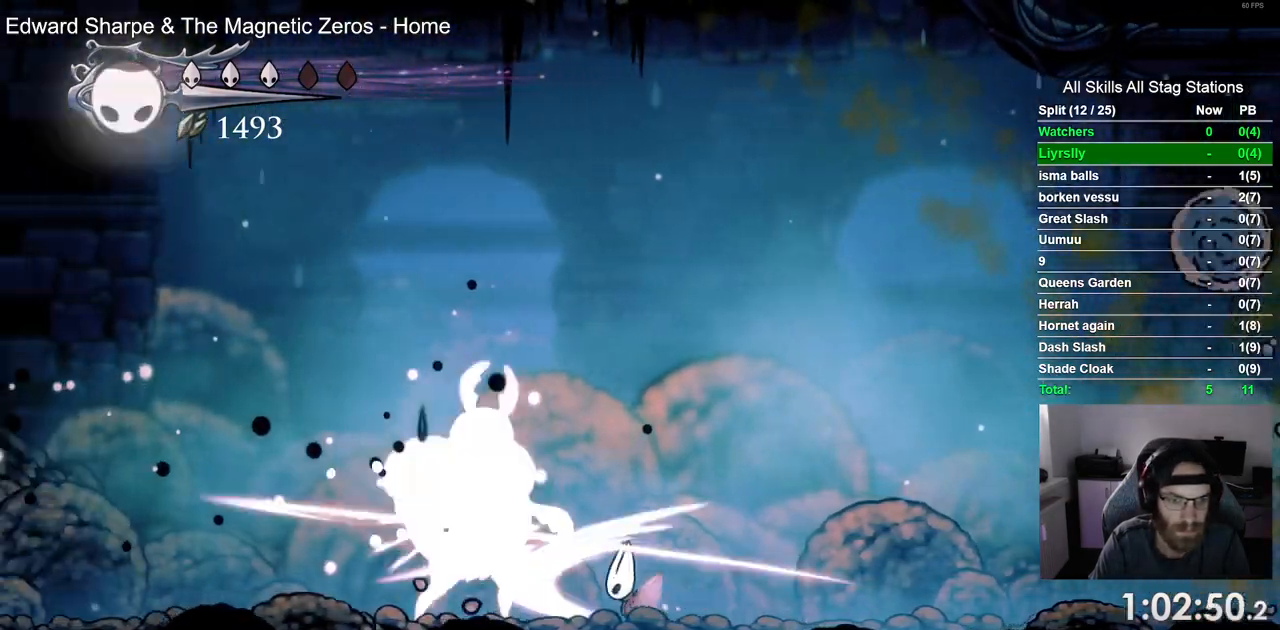
{"dt_ms": 500, "buttons": ["DPAD_RIGHT"], "left_stick": "center", "right_stick": "center"}
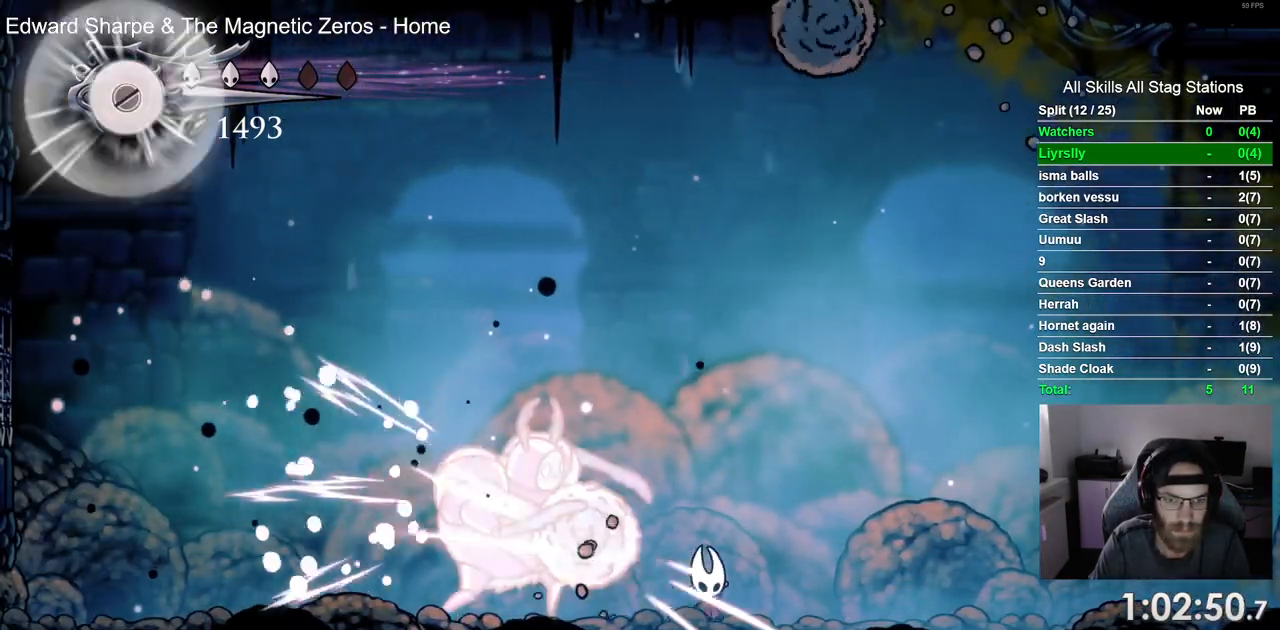
{"dt_ms": 1000, "buttons": ["R2", "DPAD_LEFT"], "left_stick": "center", "right_stick": "center"}
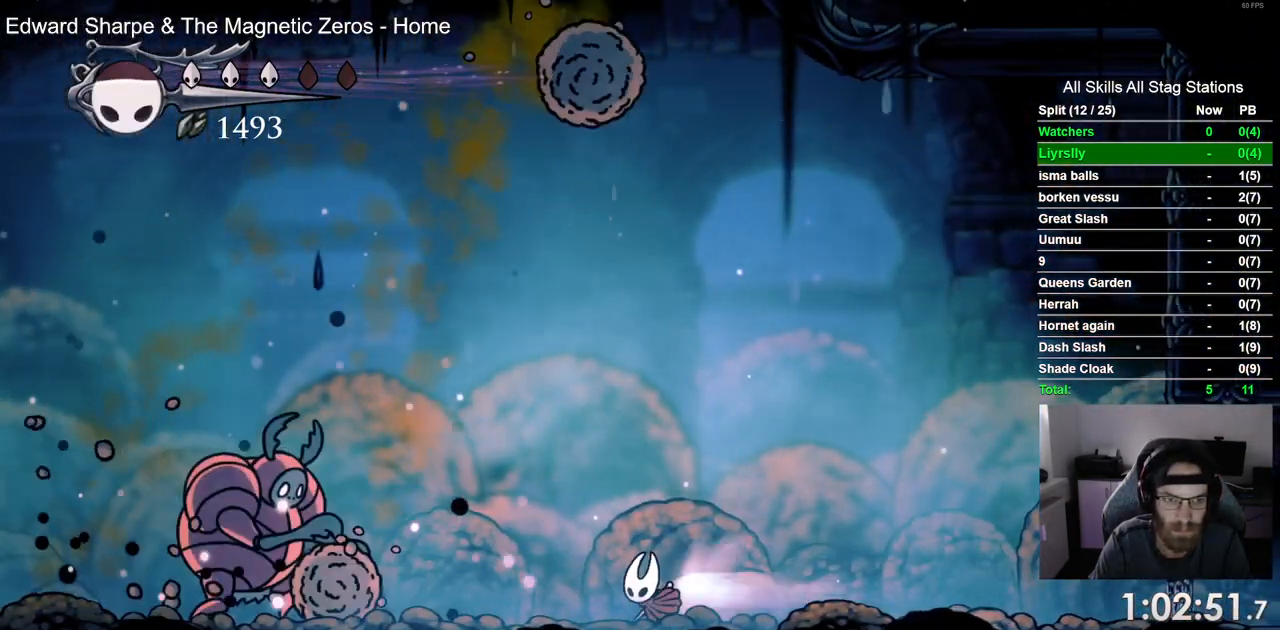
{"dt_ms": 500, "buttons": [], "left_stick": "center", "right_stick": "center"}
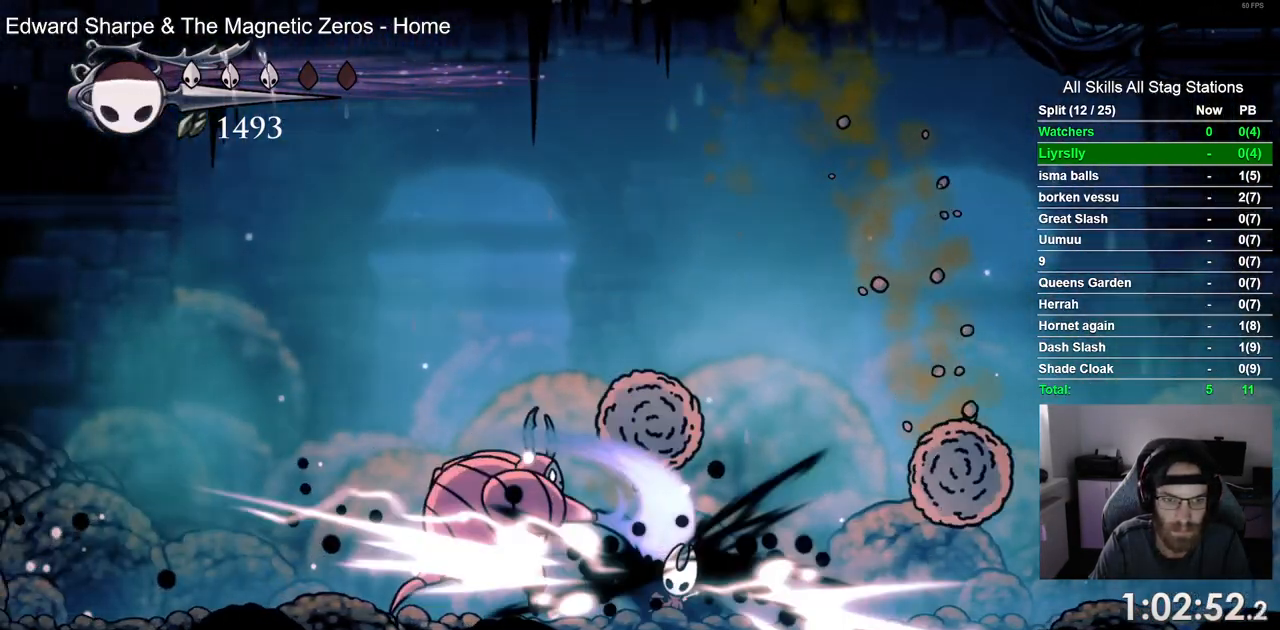
{"dt_ms": 500, "buttons": ["DPAD_LEFT"], "left_stick": "center", "right_stick": "center", "events": [[117, "DPAD_LEFT", "down"], [150, "SQUARE", "down"], [233, "DPAD_LEFT", "up"], [300, "SQUARE", "up"], [383, "DPAD_LEFT", "down"]]}
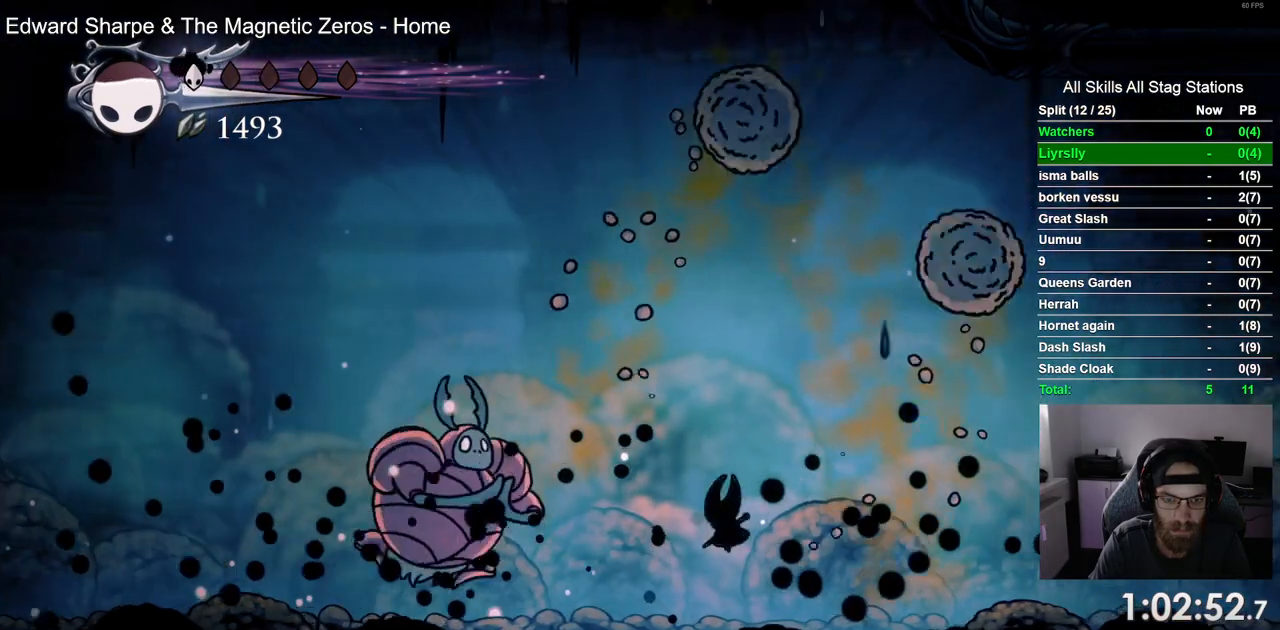
{"dt_ms": 500, "buttons": ["SQUARE"], "left_stick": "center", "right_stick": "center", "events": [[367, "SQUARE", "down"], [400, "DPAD_LEFT", "up"]]}
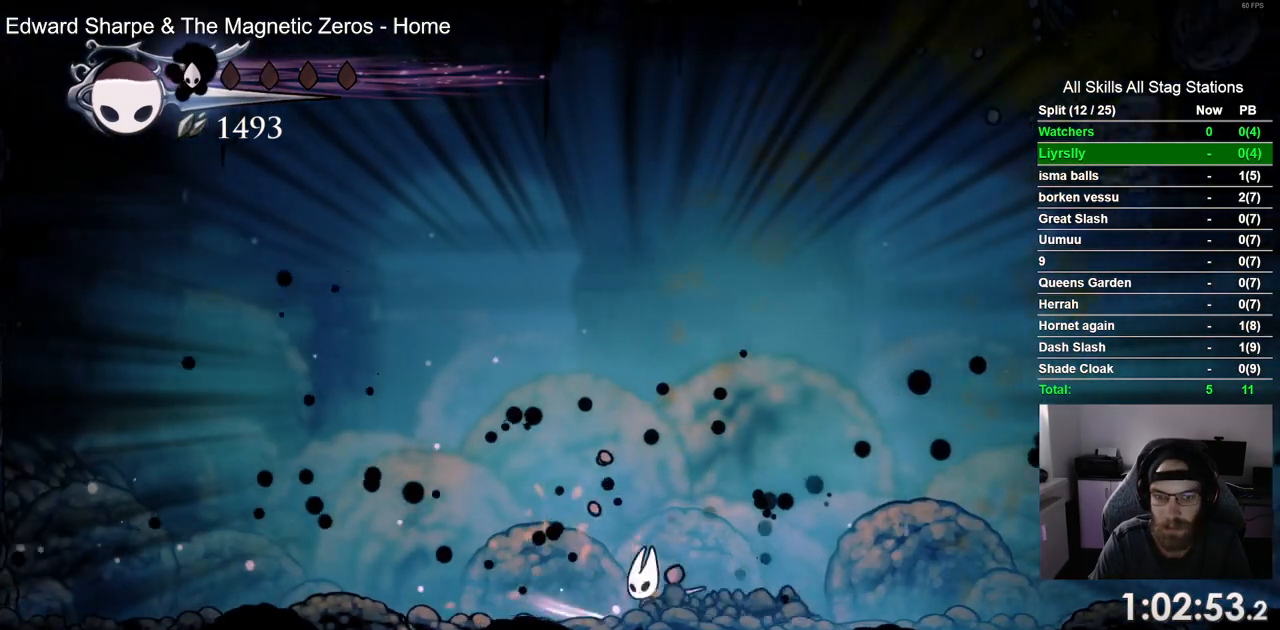
{"dt_ms": 500, "buttons": ["CIRCLE", "DPAD_DOWN"], "left_stick": "center", "right_stick": "center", "events": [[33, "SQUARE", "up"], [250, "DPAD_RIGHT", "down"], [333, "DPAD_RIGHT", "up"], [400, "CIRCLE", "down"], [433, "DPAD_DOWN", "down"]]}
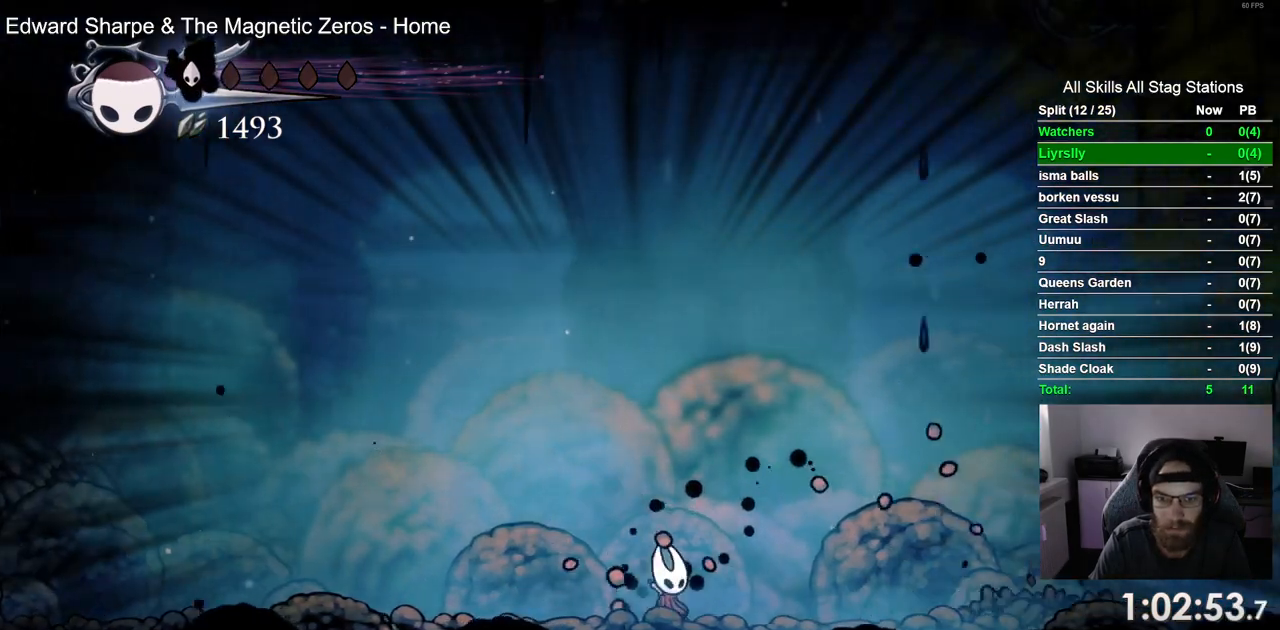
{"dt_ms": 500, "buttons": [], "left_stick": "center", "right_stick": "center", "events": [[50, "CIRCLE", "up"], [283, "DPAD_DOWN", "up"]]}